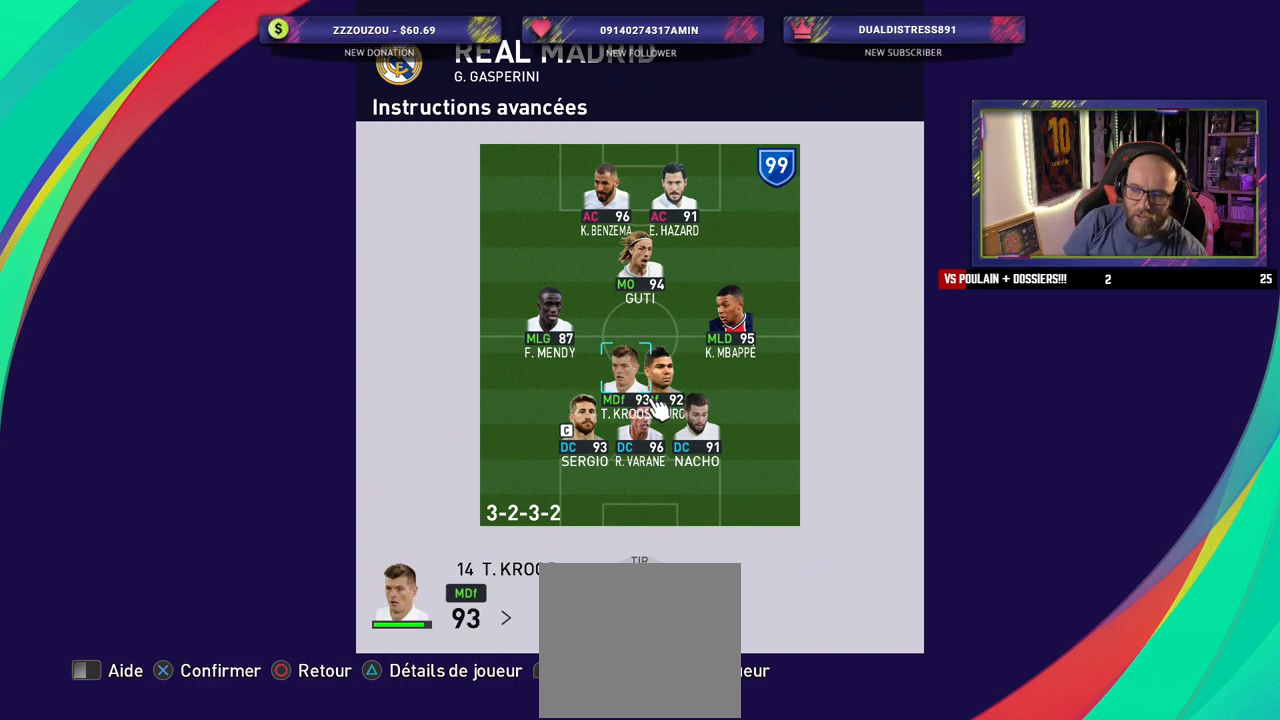
Gameplay with a controller (PlayStation layout); each line is a JSON object with the inputs held at the frame after it. "events" lists button and stick changes between this image and that frame as [ms after this image, input, new state], when the widget could be followed in between.
{"buttons": [], "left_stick": "center", "right_stick": "center", "events": [[100, "CIRCLE", "down"], [240, "CIRCLE", "up"]]}
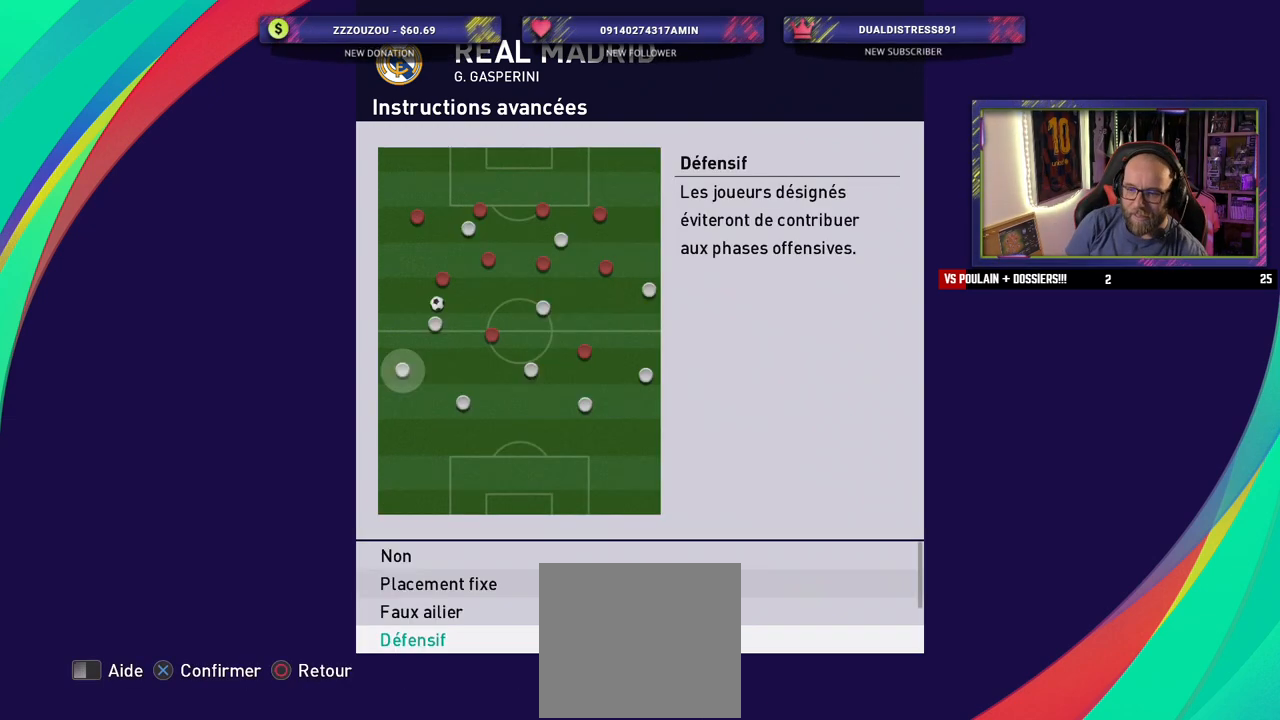
{"buttons": ["CIRCLE"], "left_stick": "center", "right_stick": "center", "events": [[500, "CIRCLE", "down"]]}
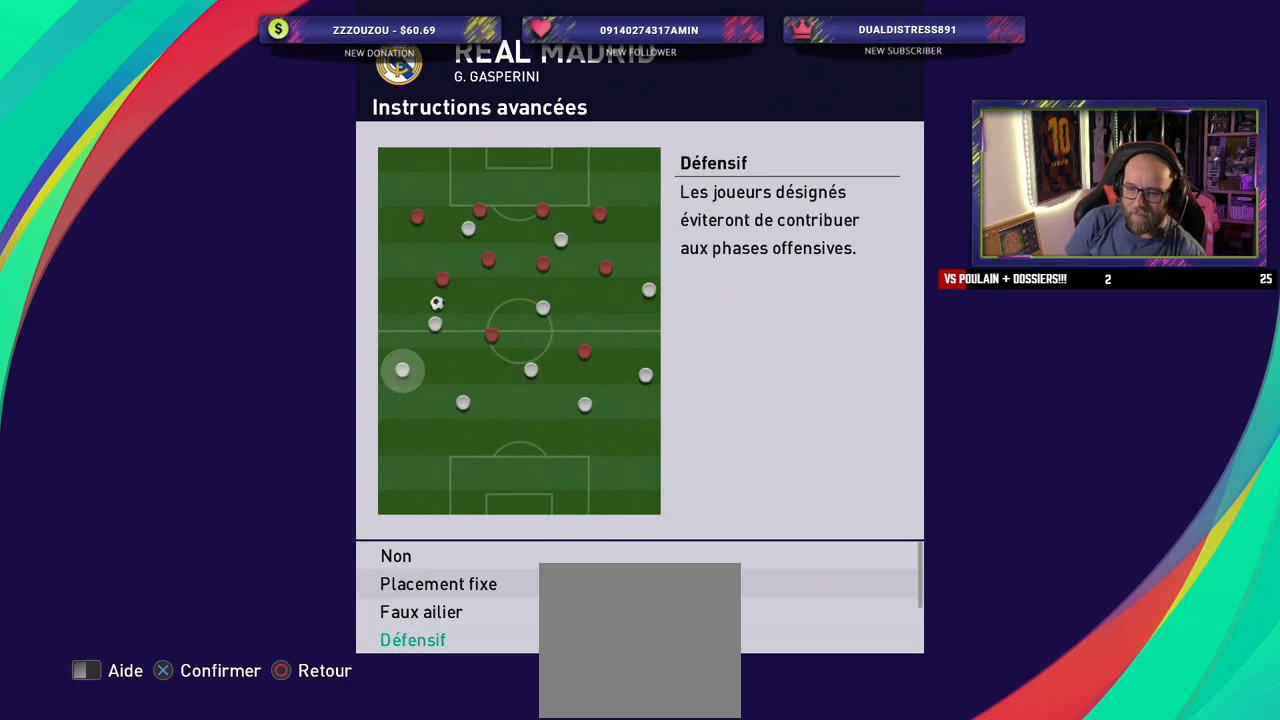
{"buttons": [], "left_stick": "center", "right_stick": "center", "events": [[140, "CIRCLE", "up"]]}
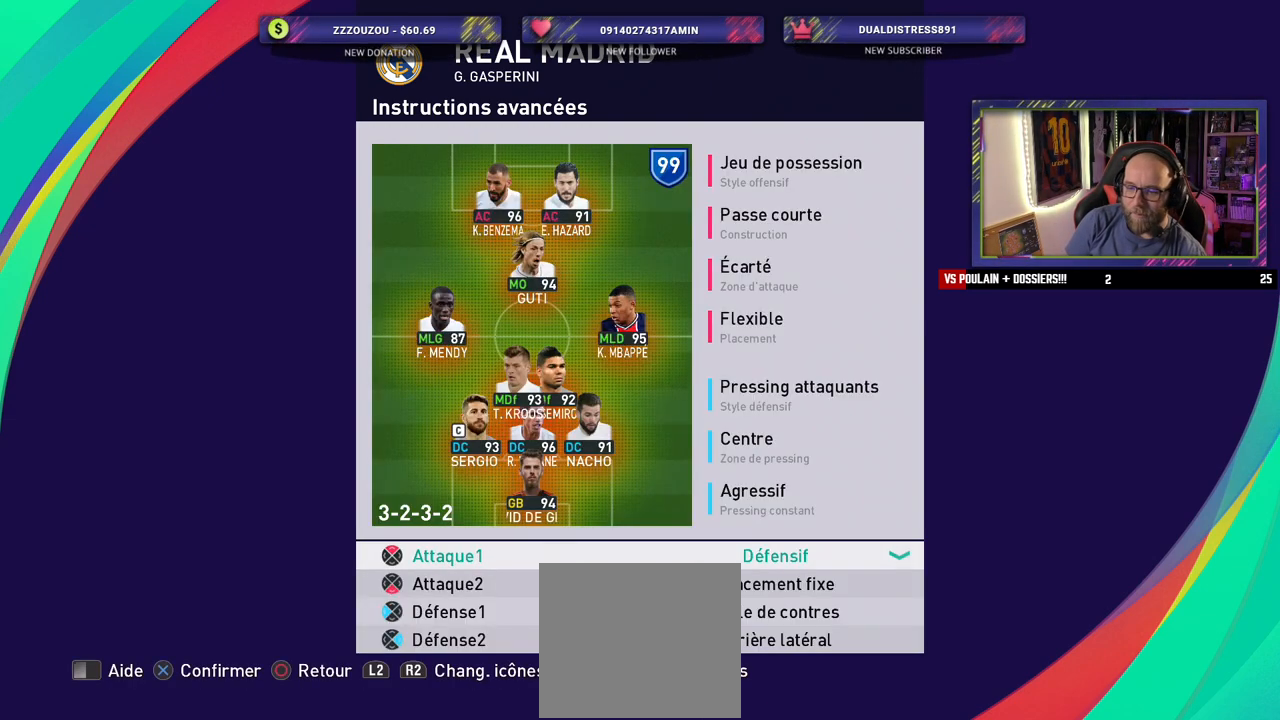
{"buttons": ["CROSS"], "left_stick": "center", "right_stick": "center", "events": [[200, "CROSS", "down"], [300, "CROSS", "up"], [400, "CROSS", "down"]]}
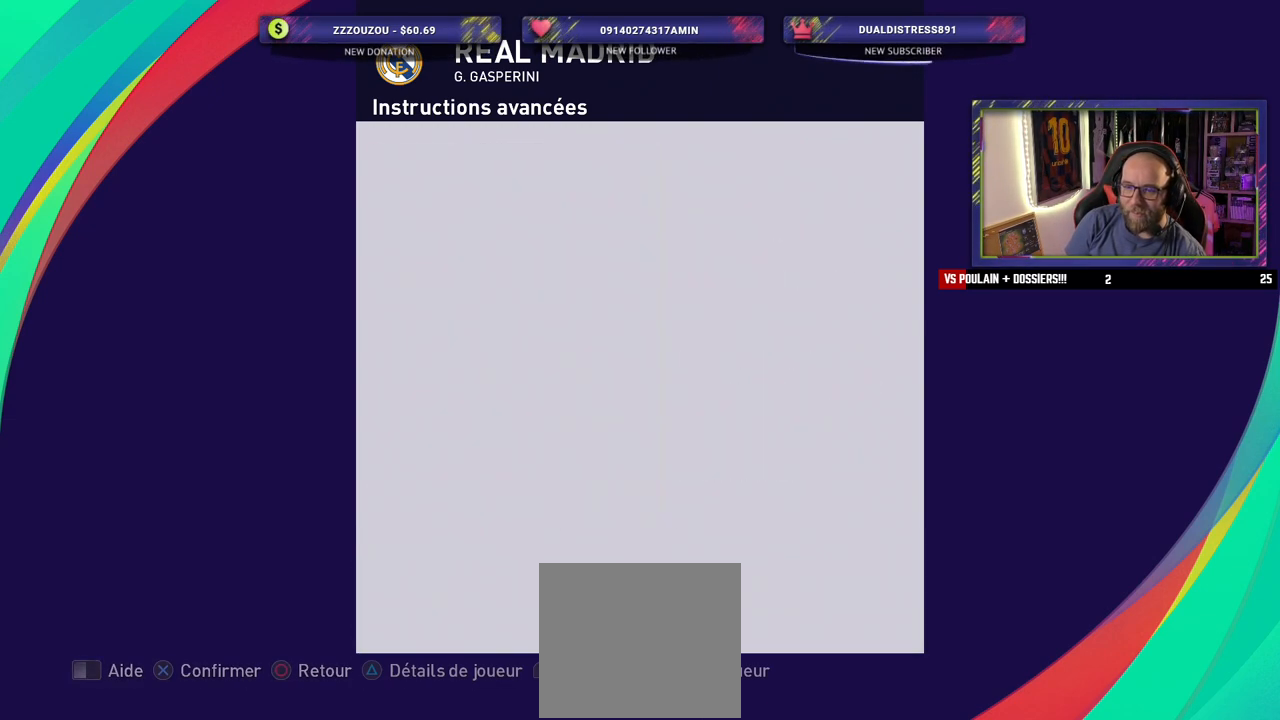
{"buttons": [], "left_stick": "center", "right_stick": "center", "events": [[20, "CROSS", "up"], [320, "CROSS", "down"], [480, "CROSS", "up"]]}
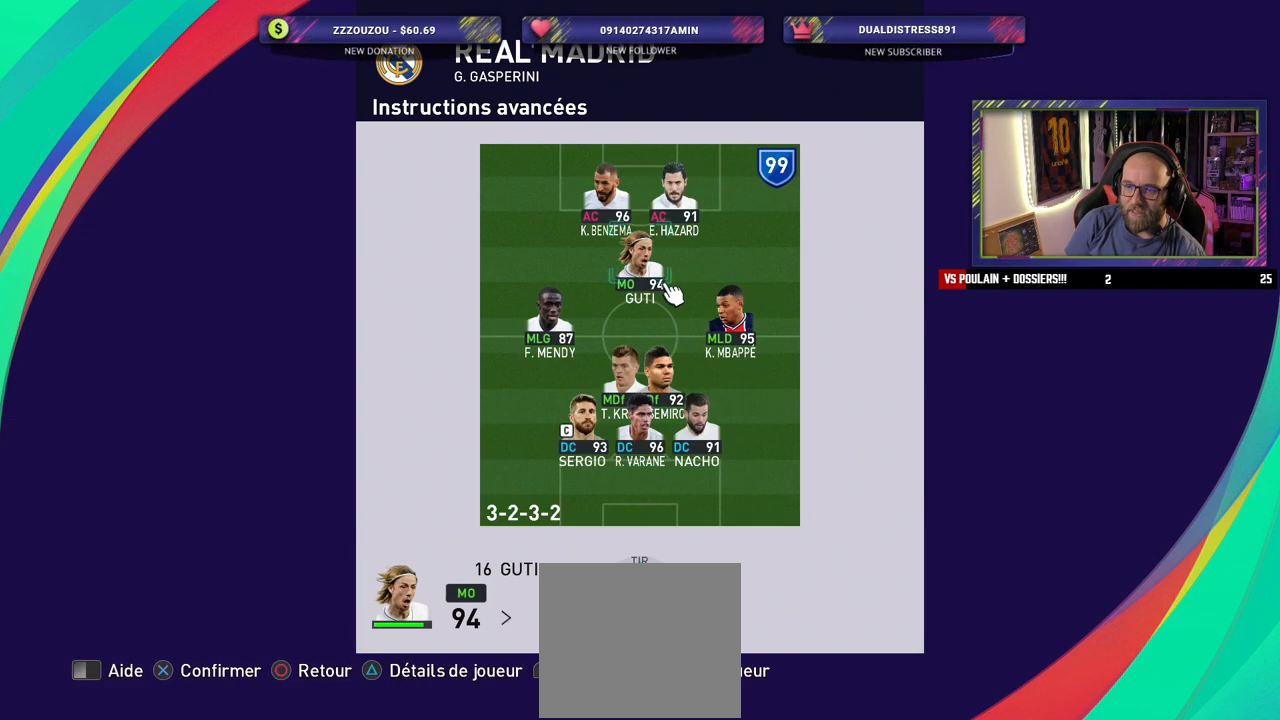
{"buttons": [], "left_stick": "center", "right_stick": "center", "events": []}
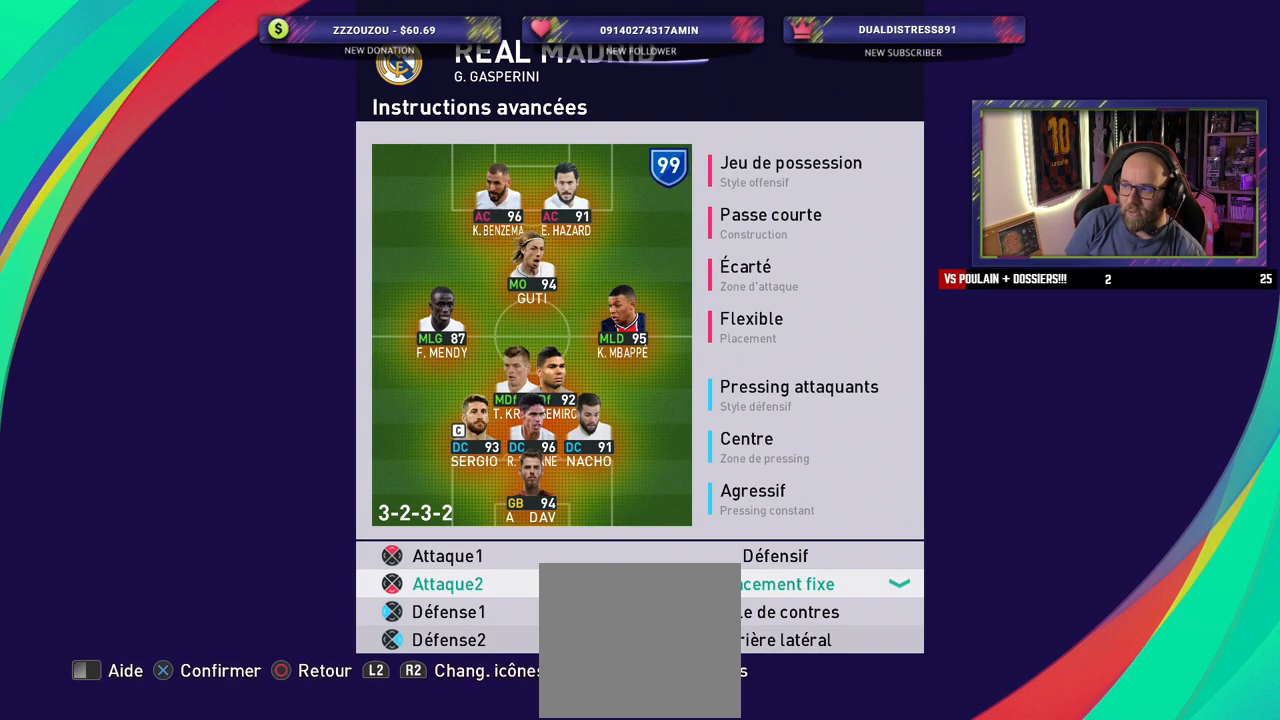
{"buttons": [], "left_stick": "center", "right_stick": "center", "events": []}
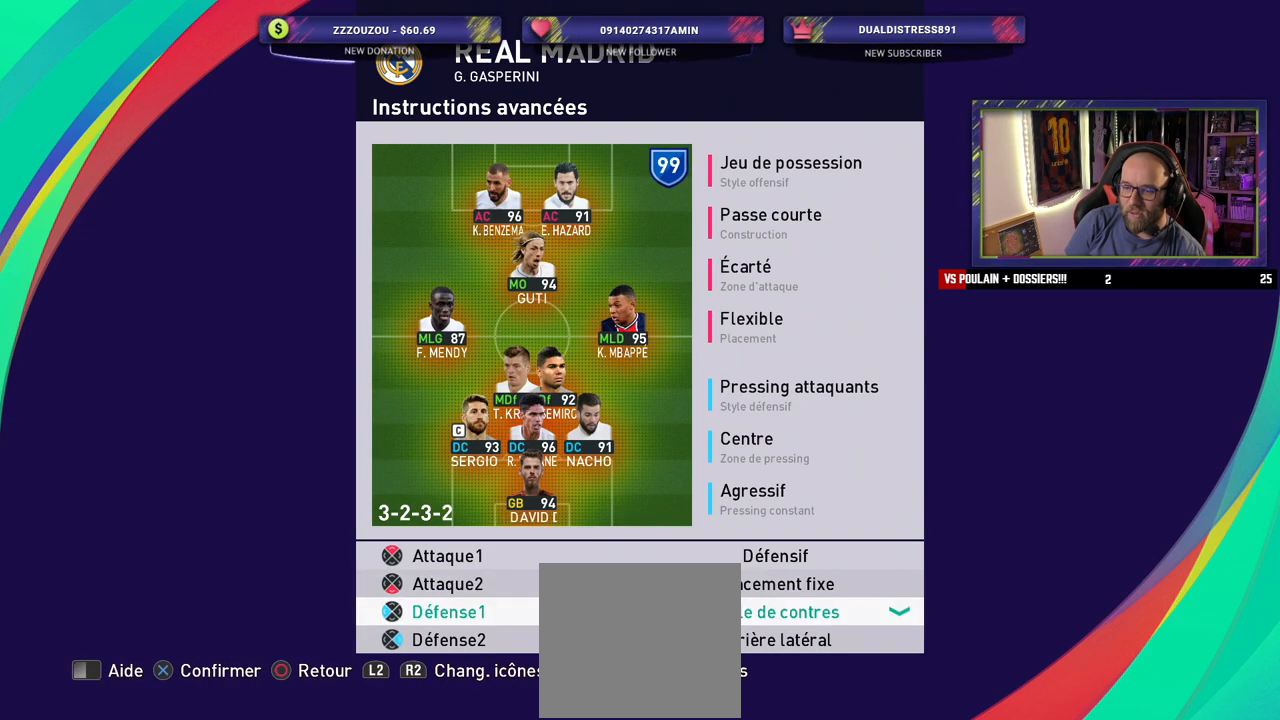
{"buttons": [], "left_stick": "center", "right_stick": "center", "events": [[100, "CROSS", "down"], [240, "CROSS", "up"], [340, "CROSS", "down"], [460, "CROSS", "up"]]}
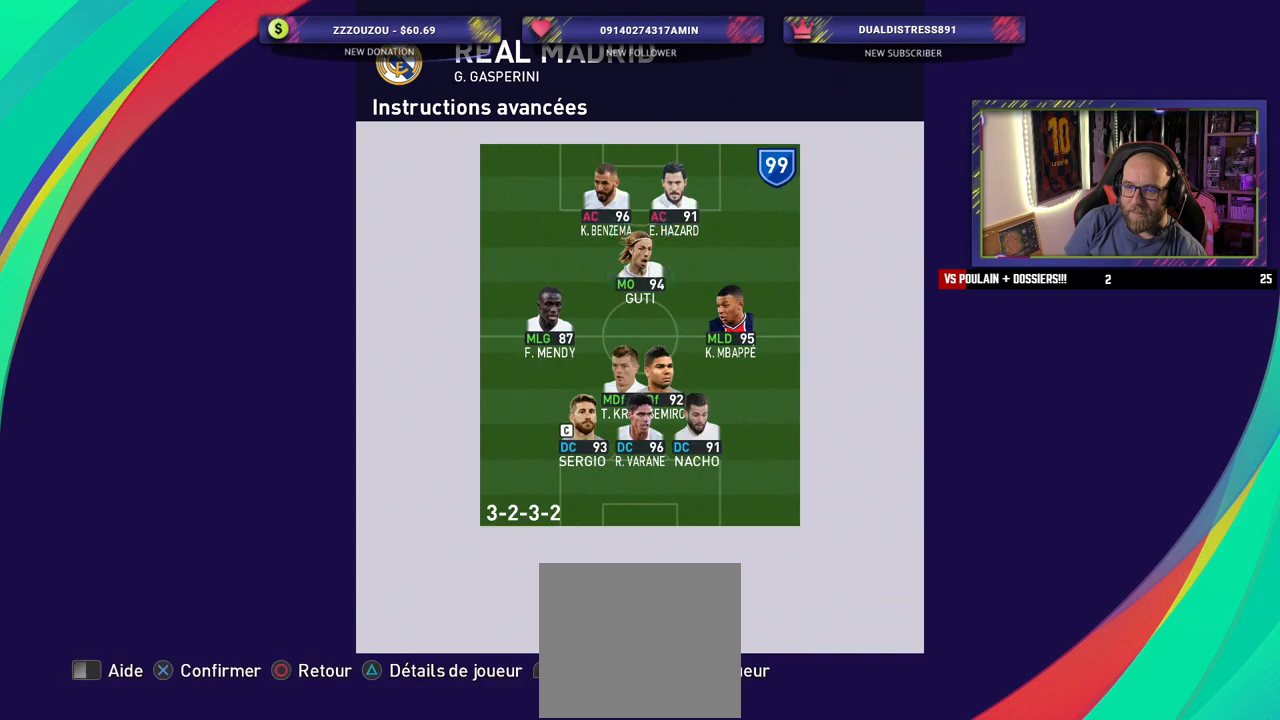
{"buttons": [], "left_stick": "center", "right_stick": "center", "events": [[200, "CROSS", "down"], [320, "CROSS", "up"]]}
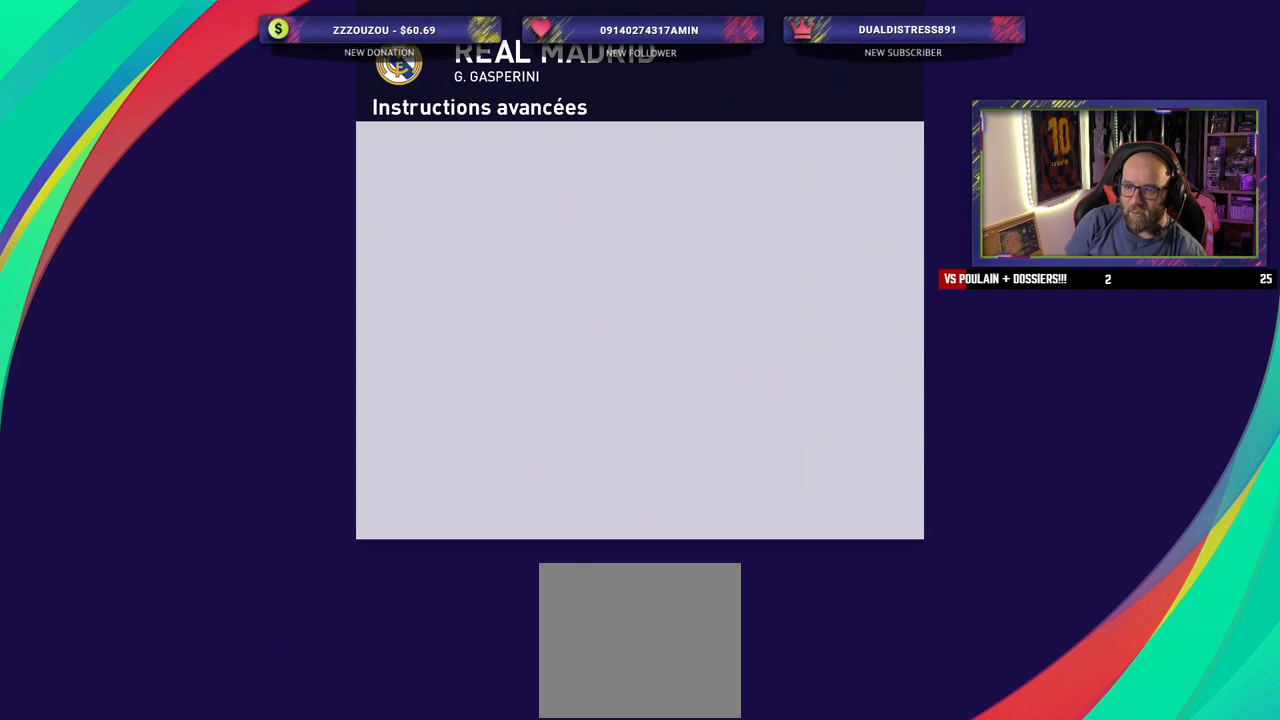
{"buttons": ["CROSS"], "left_stick": "center", "right_stick": "center", "events": [[480, "CROSS", "down"]]}
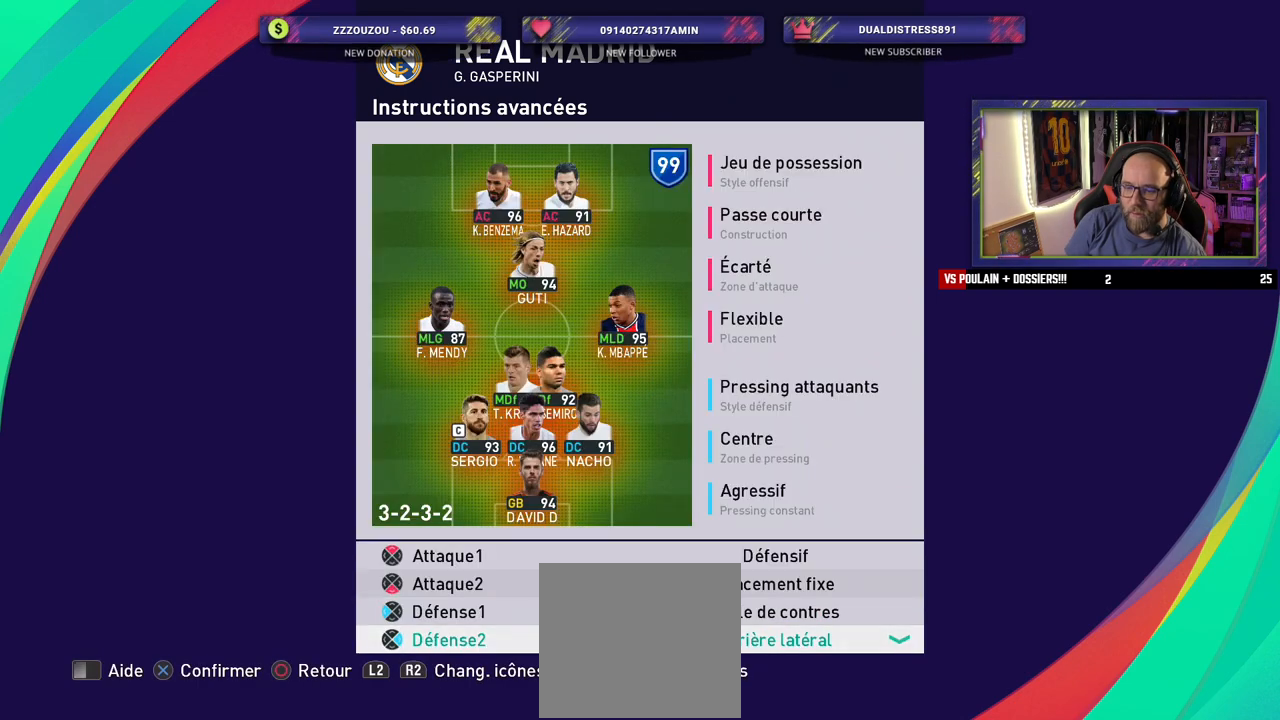
{"buttons": [], "left_stick": "center", "right_stick": "center", "events": [[120, "CROSS", "up"], [360, "CROSS", "down"], [460, "CROSS", "up"]]}
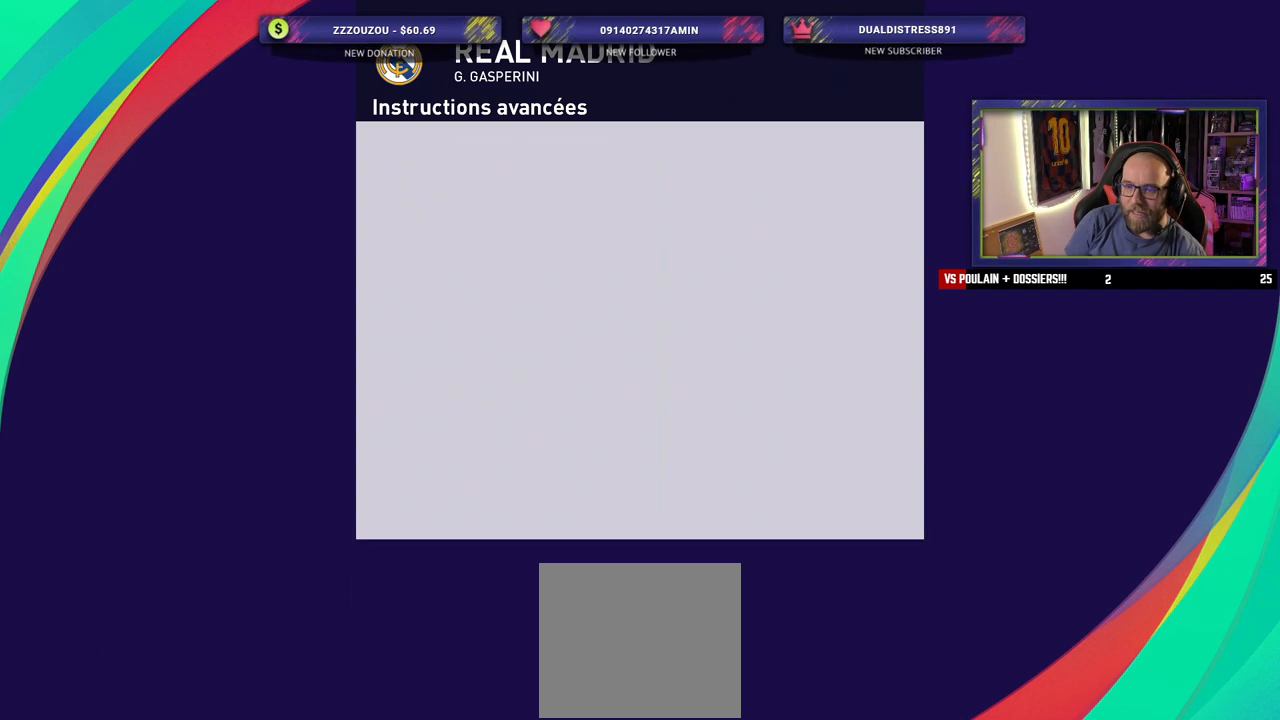
{"buttons": ["CIRCLE"], "left_stick": "center", "right_stick": "center", "events": [[240, "CIRCLE", "down"], [320, "CIRCLE", "up"], [420, "CIRCLE", "down"]]}
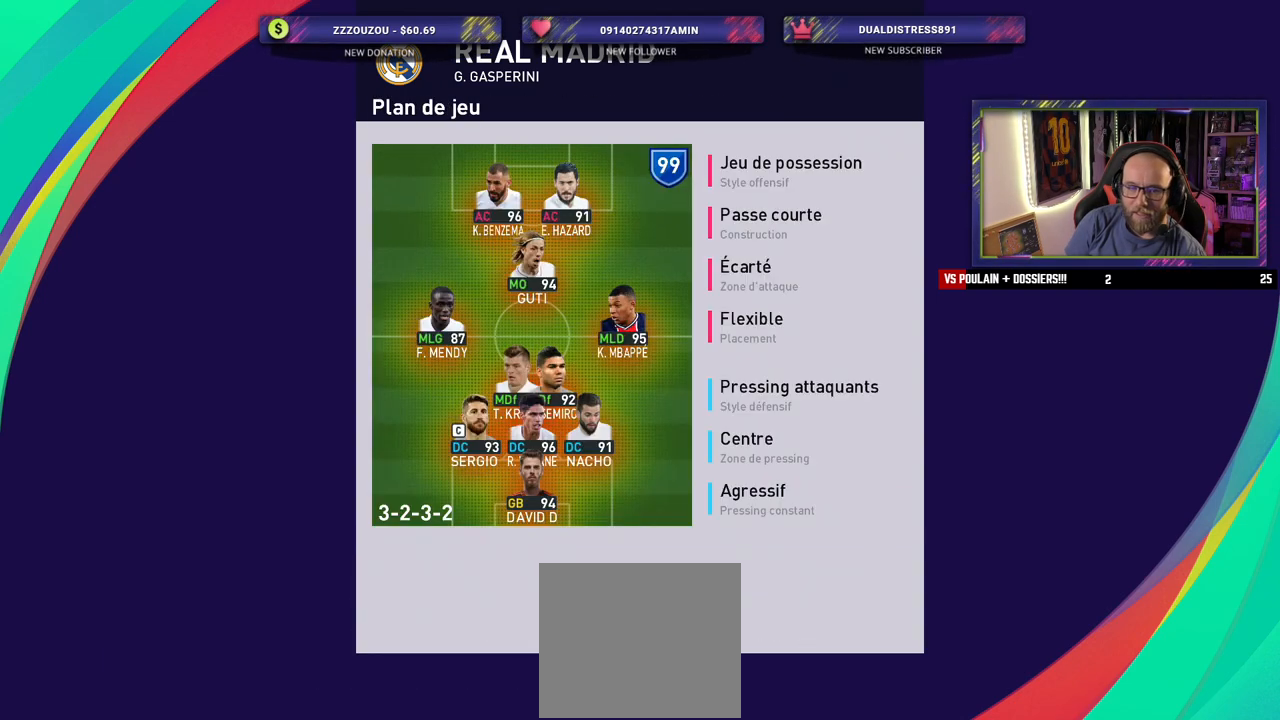
{"buttons": [], "left_stick": "center", "right_stick": "center", "events": [[20, "CIRCLE", "up"], [80, "CIRCLE", "down"], [200, "CIRCLE", "up"]]}
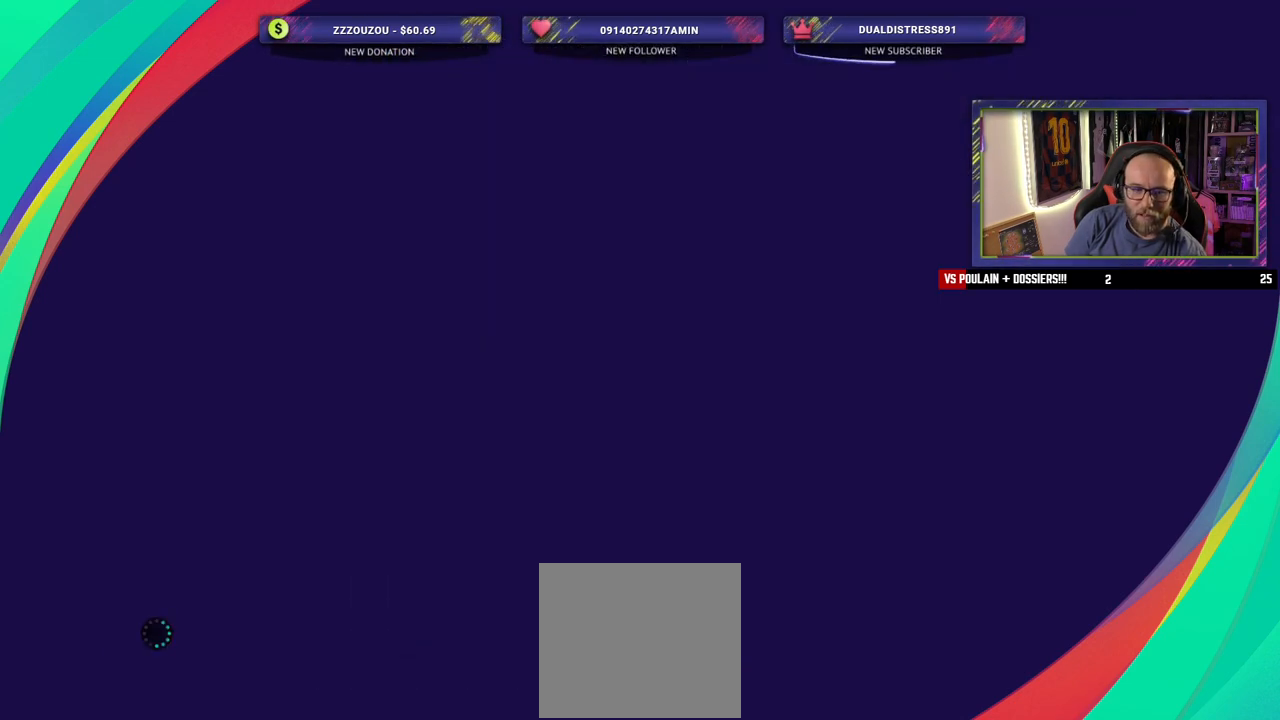
{"buttons": [], "left_stick": "center", "right_stick": "center", "events": []}
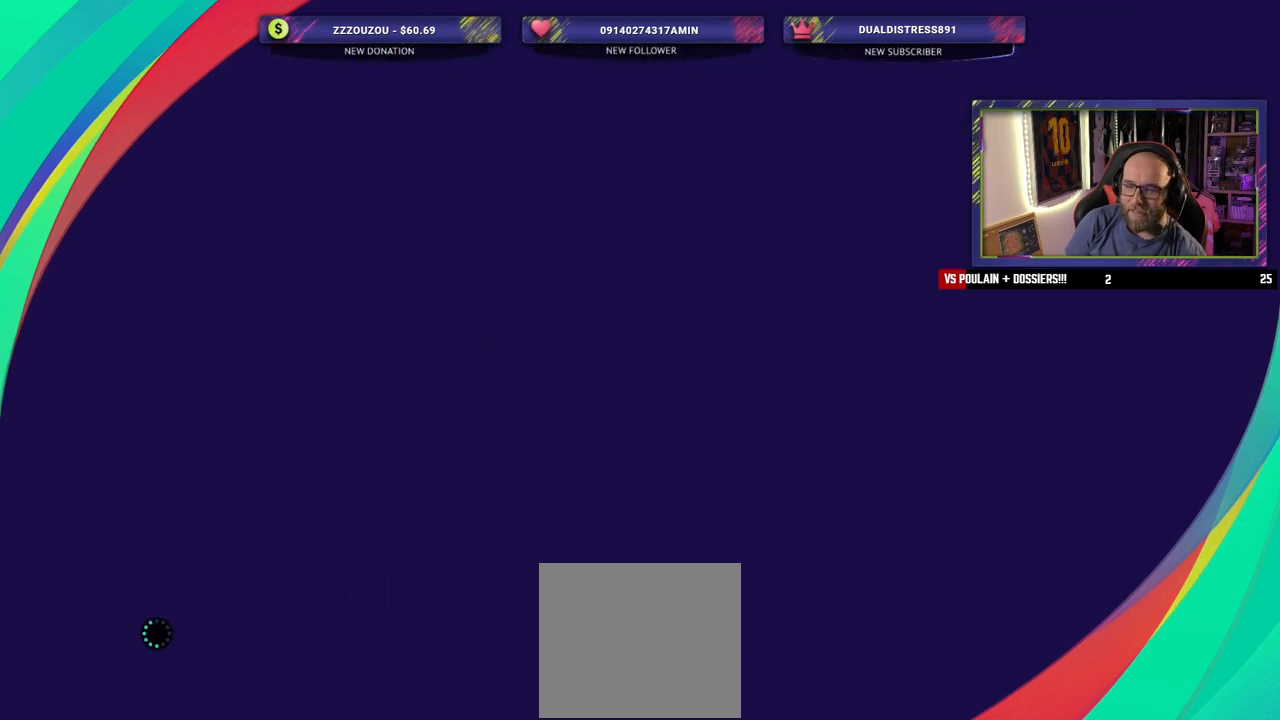
{"buttons": [], "left_stick": "center", "right_stick": "center", "events": []}
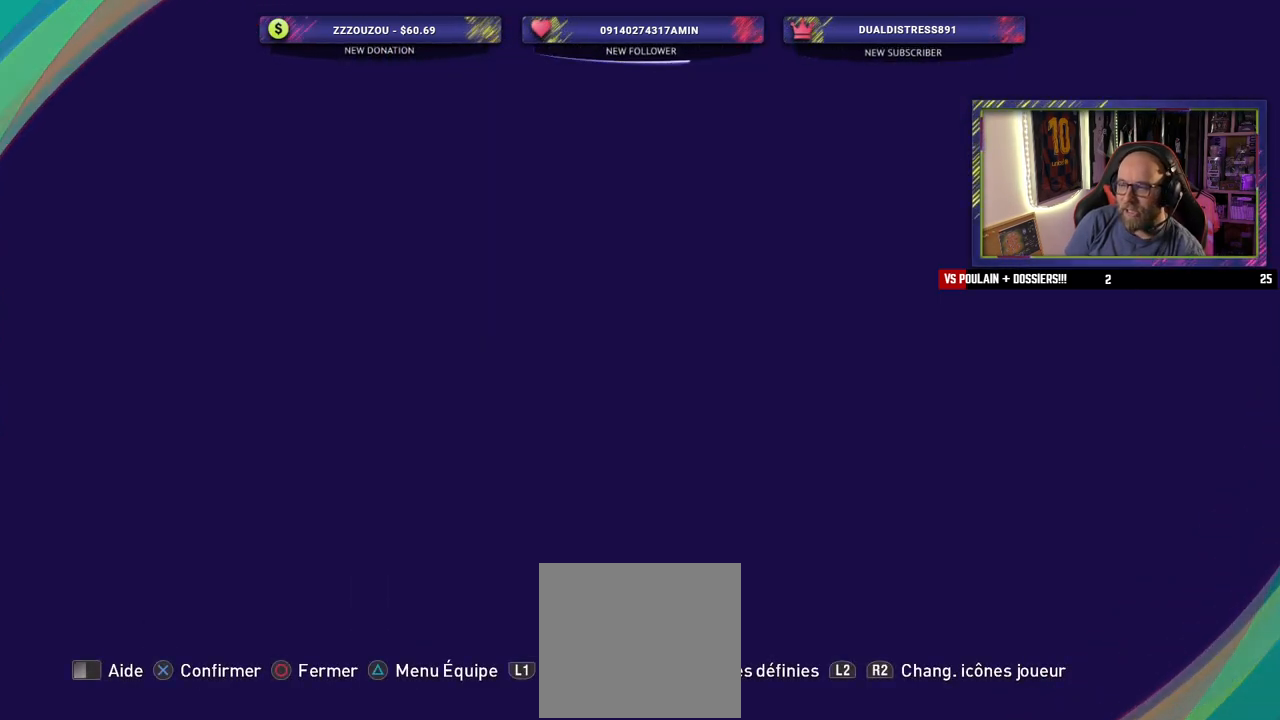
{"buttons": [], "left_stick": "center", "right_stick": "center", "events": []}
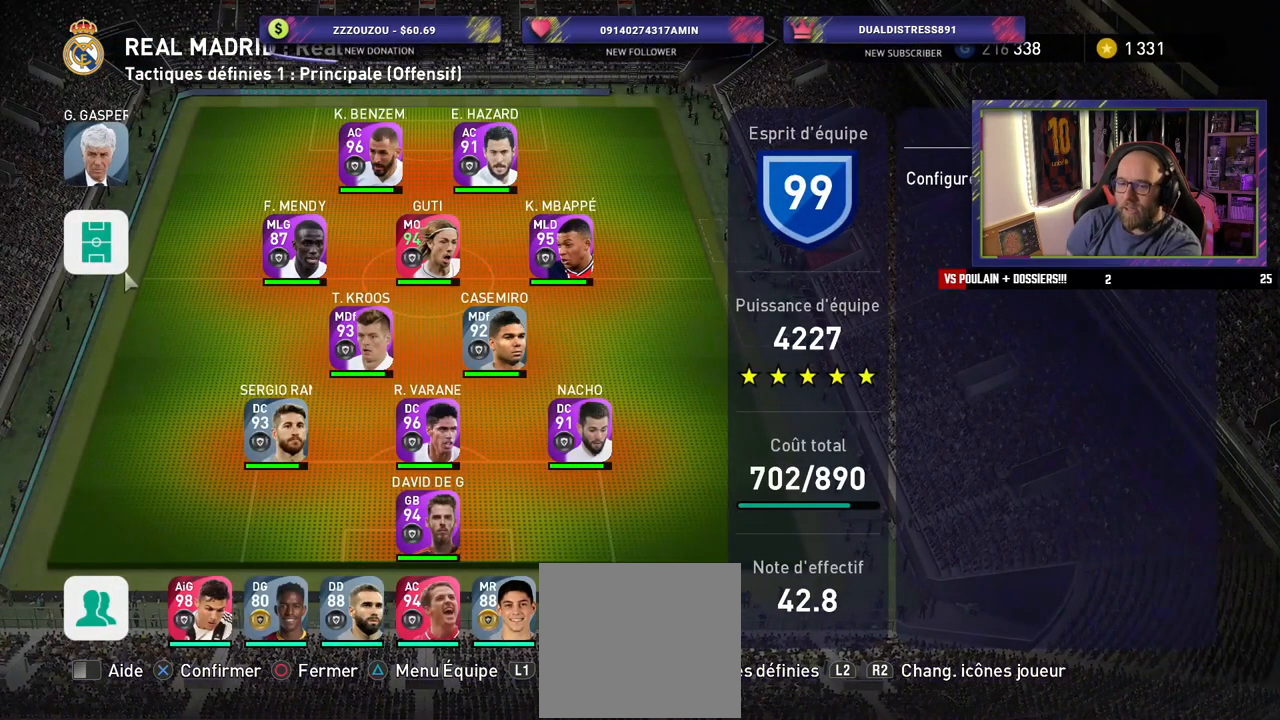
{"buttons": [], "left_stick": "center", "right_stick": "center", "events": []}
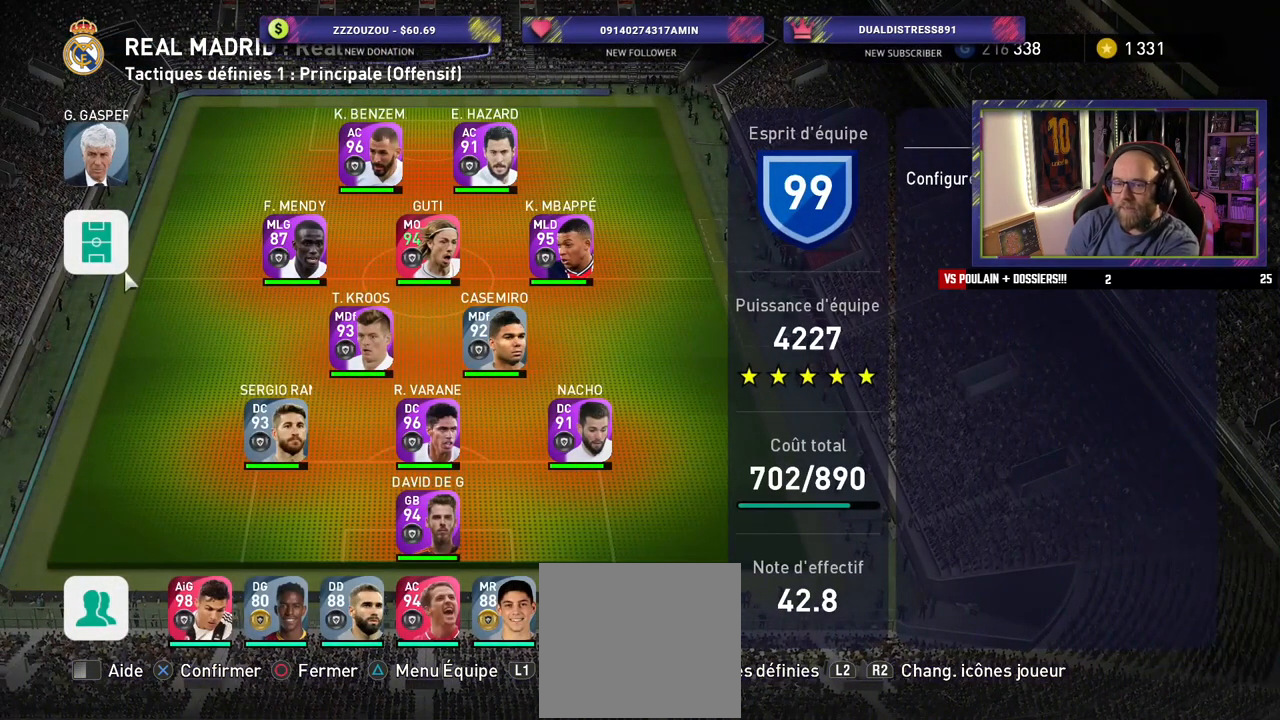
{"buttons": [], "left_stick": "center", "right_stick": "center", "events": []}
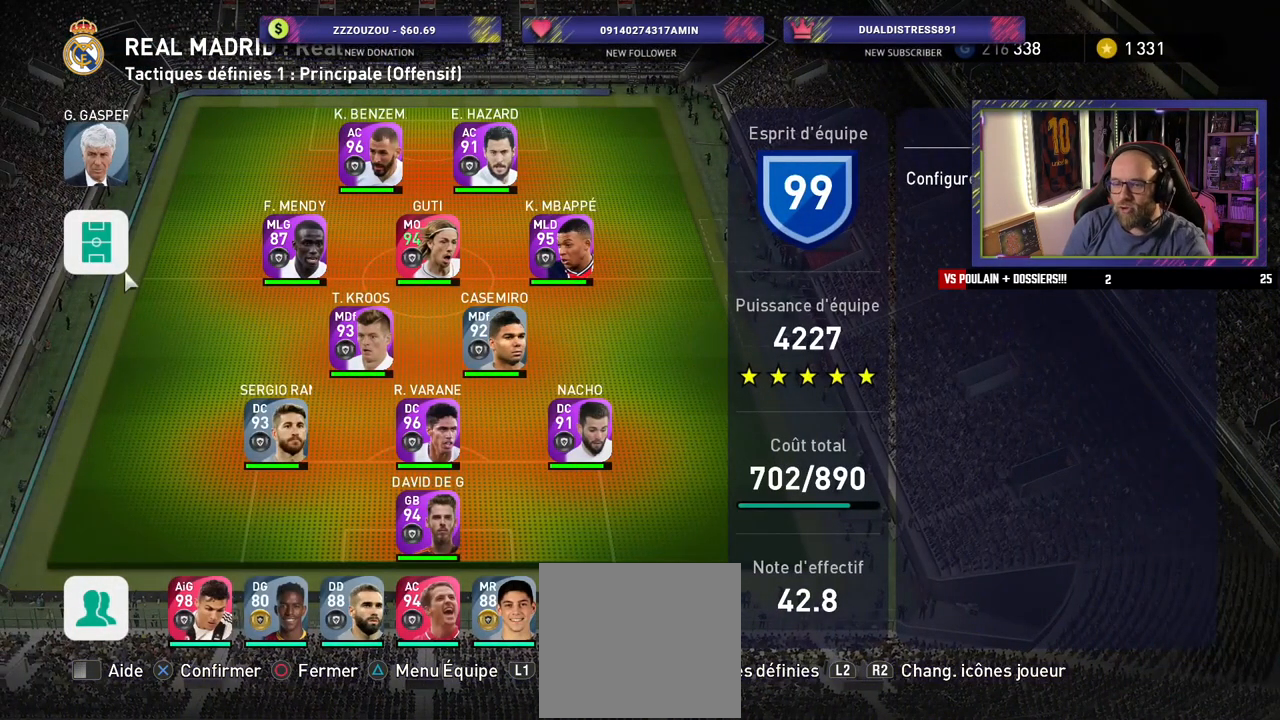
{"buttons": [], "left_stick": "center", "right_stick": "center", "events": []}
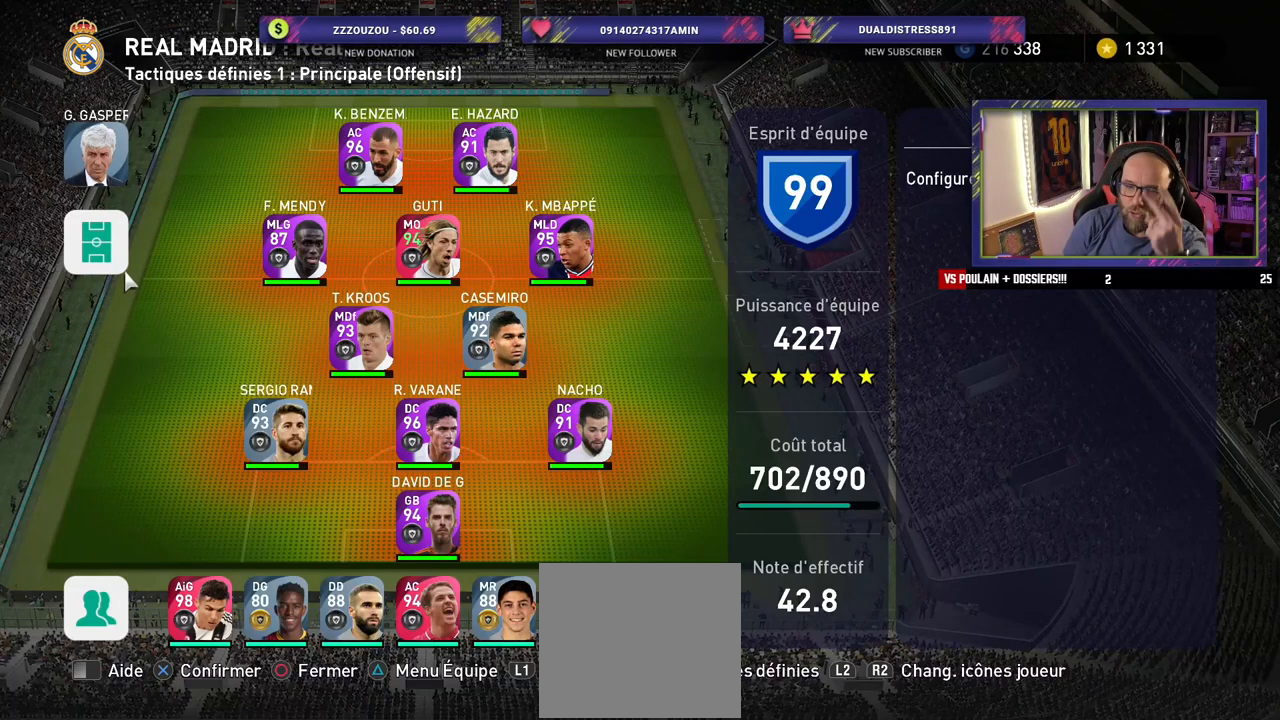
{"buttons": ["CIRCLE"], "left_stick": "center", "right_stick": "center", "events": [[380, "CIRCLE", "down"]]}
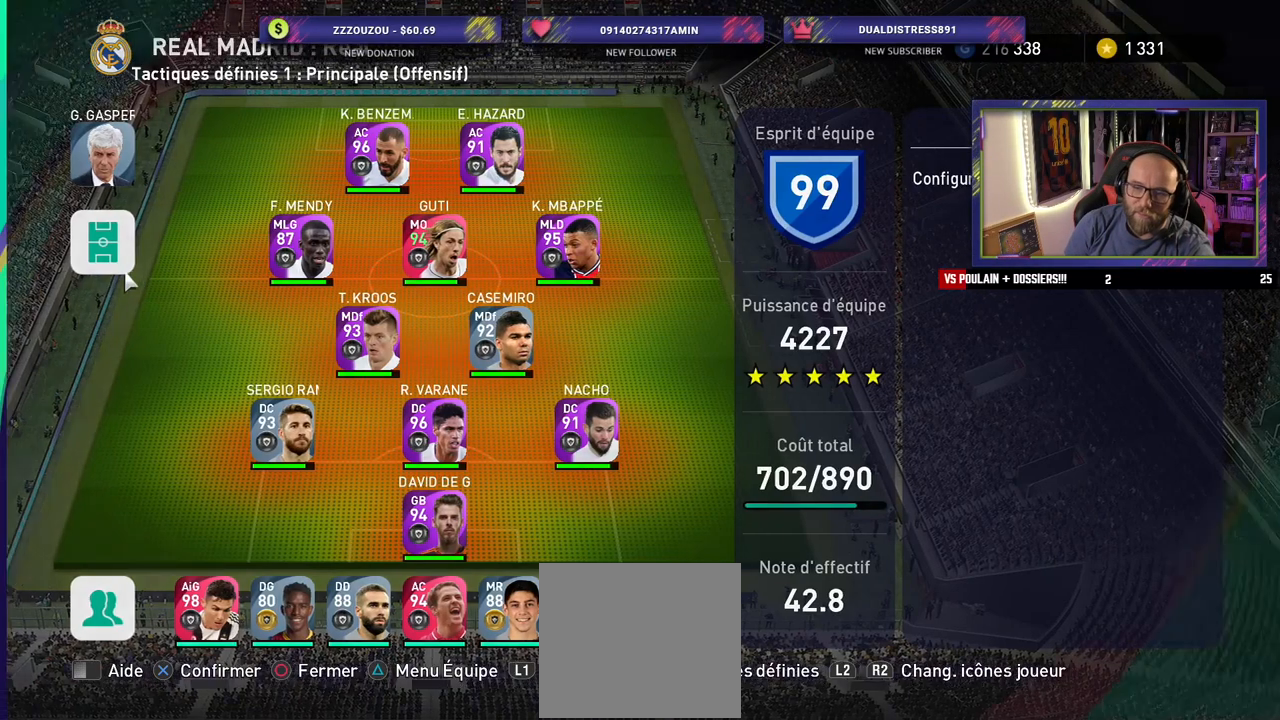
{"buttons": [], "left_stick": "center", "right_stick": "center", "events": [[40, "CIRCLE", "up"]]}
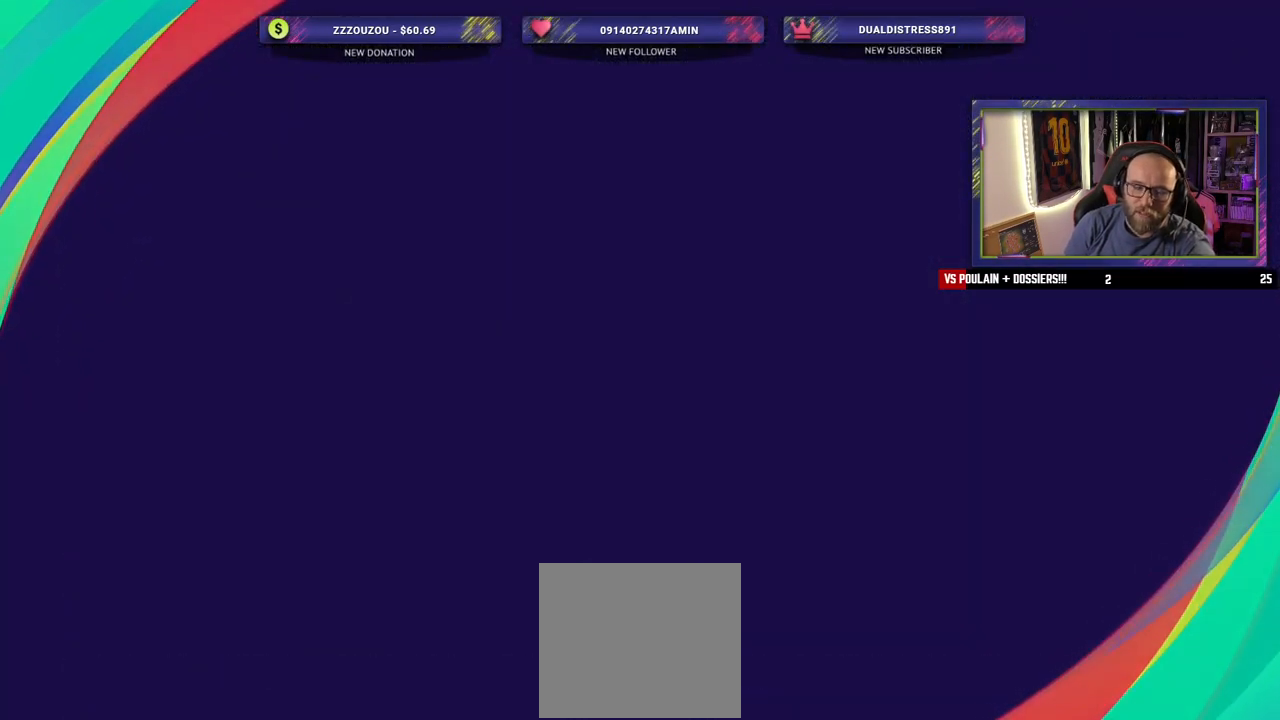
{"buttons": [], "left_stick": "center", "right_stick": "center", "events": []}
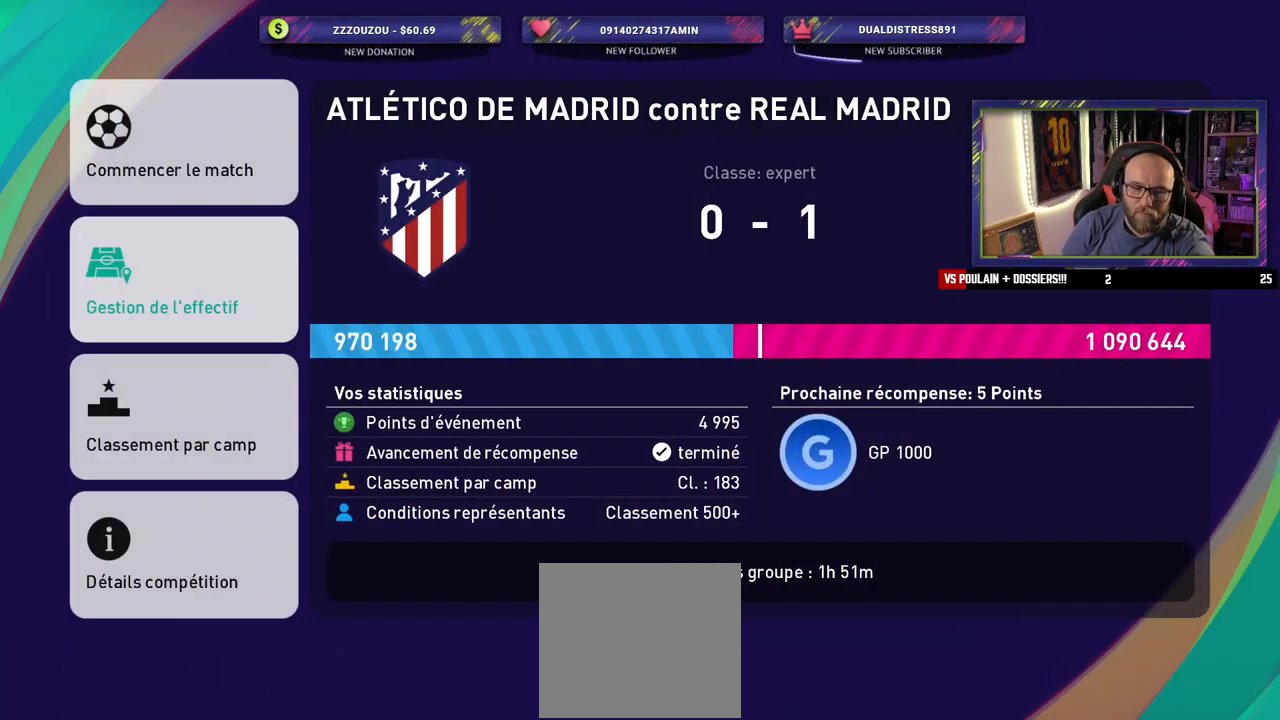
{"buttons": [], "left_stick": "center", "right_stick": "center", "events": []}
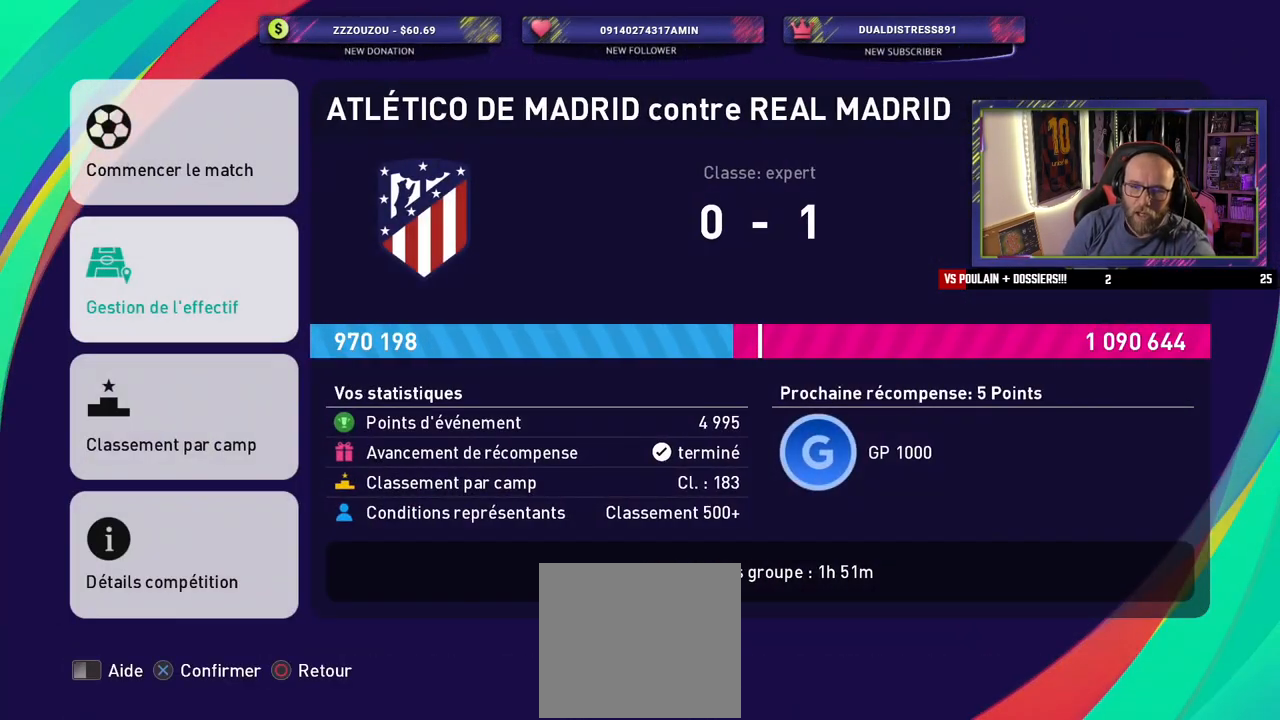
{"buttons": [], "left_stick": "center", "right_stick": "center", "events": []}
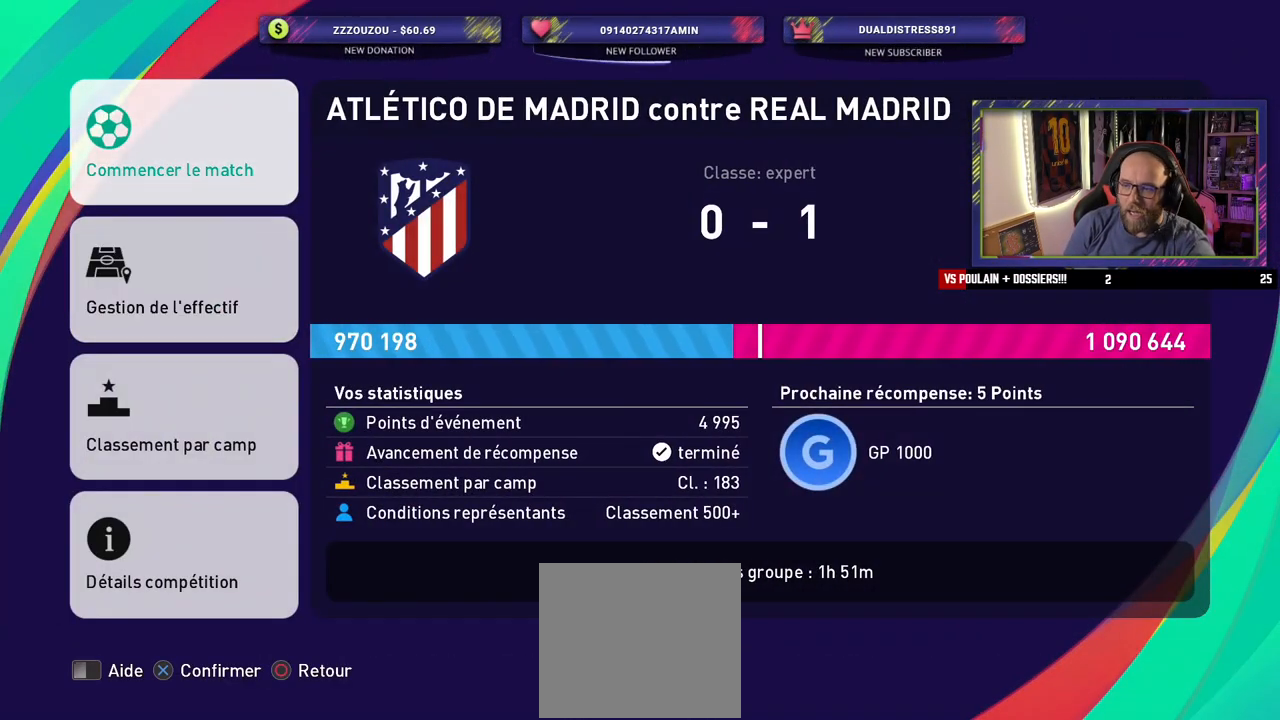
{"buttons": [], "left_stick": "center", "right_stick": "center", "events": []}
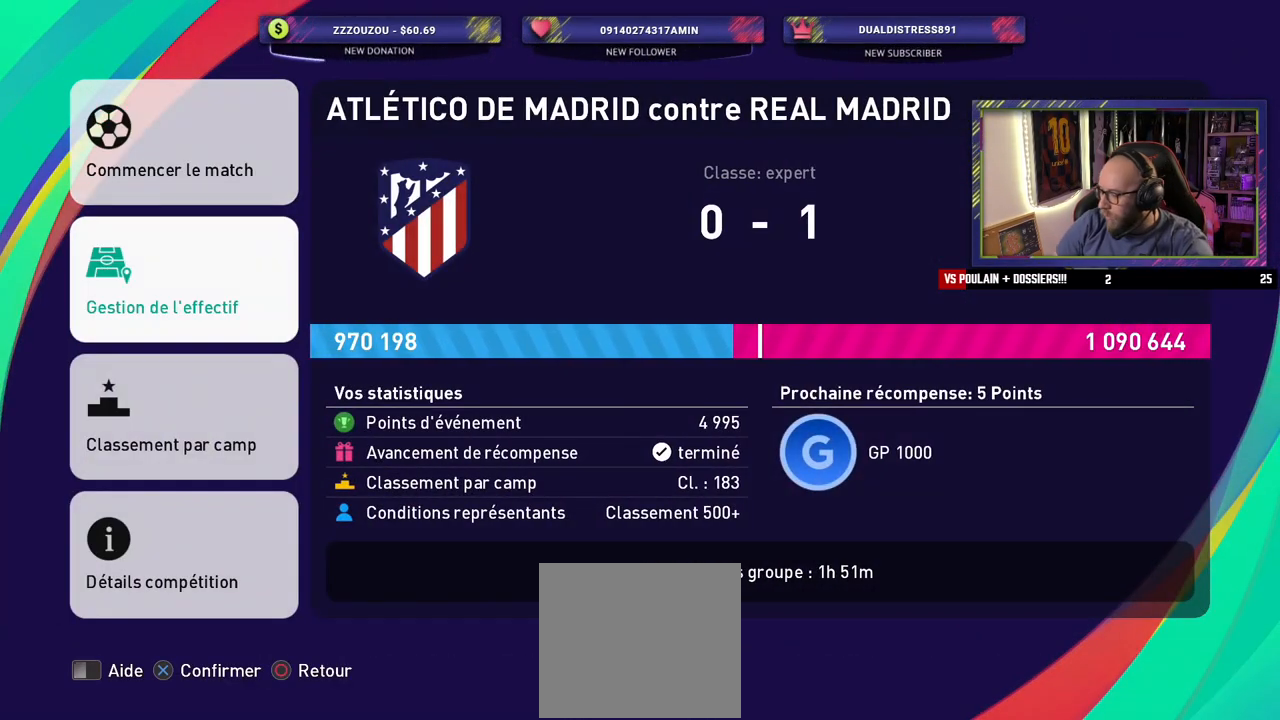
{"buttons": [], "left_stick": "center", "right_stick": "center", "events": []}
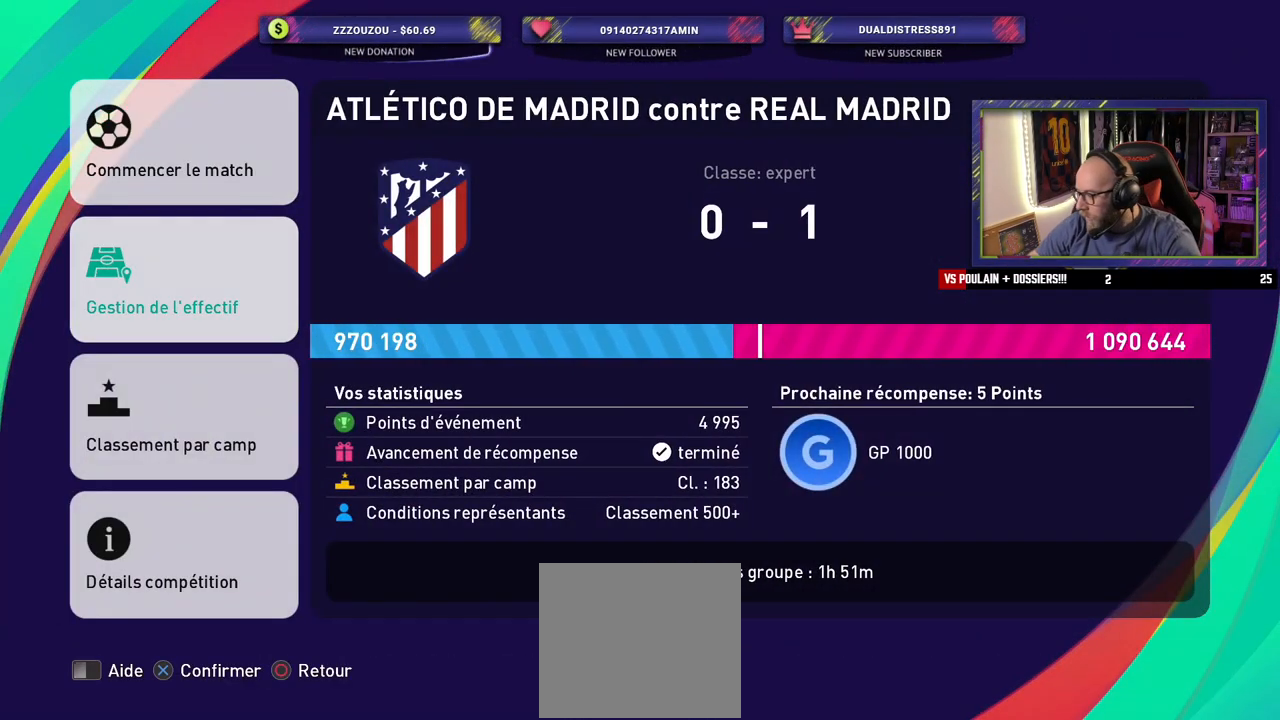
{"buttons": [], "left_stick": "center", "right_stick": "center", "events": []}
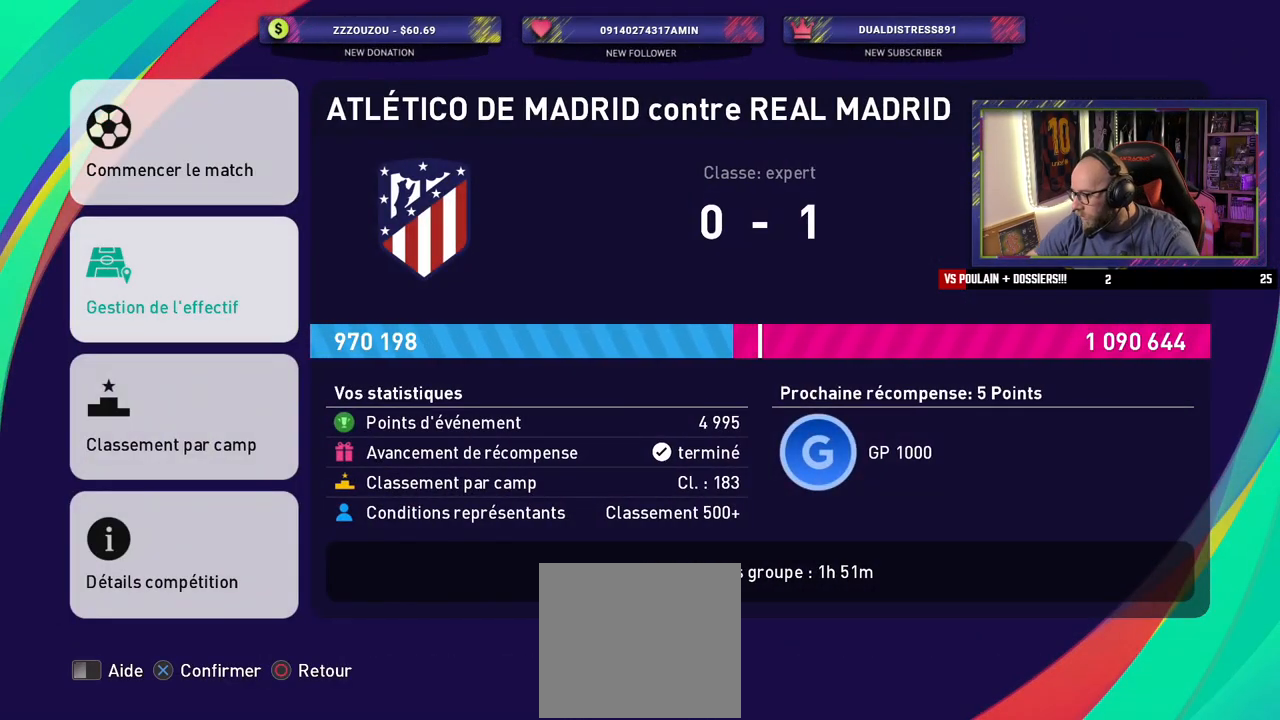
{"buttons": [], "left_stick": "center", "right_stick": "center", "events": []}
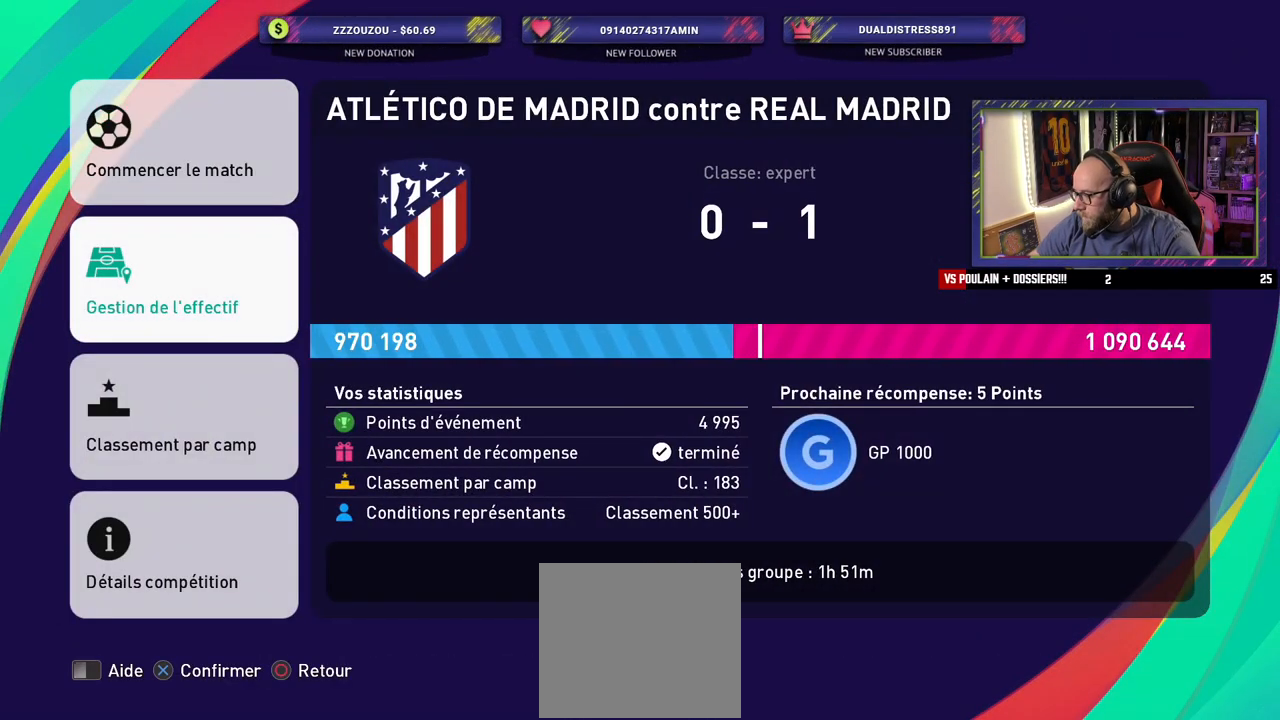
{"buttons": [], "left_stick": "center", "right_stick": "center", "events": []}